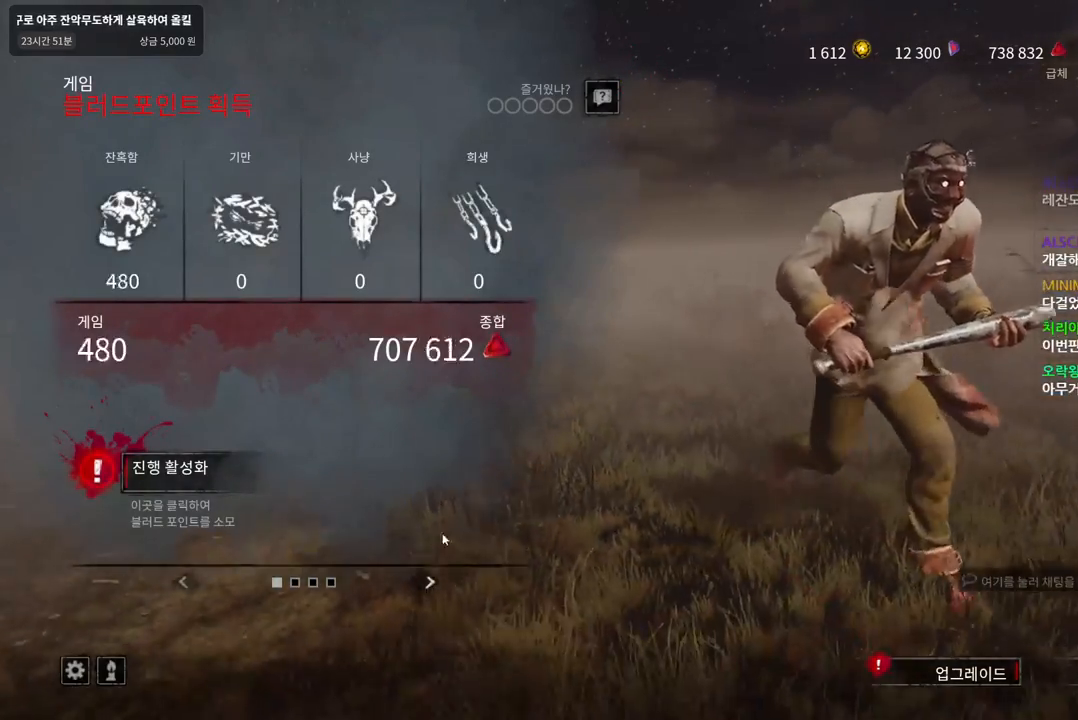
Gameplay with keyboard and mouse; each line is a JSON object with the keys and mouse buttons held at the frame after it. "events" lists presses ("down") and releases ("up") of "a", "ctrl", "d", "e", "q", "s", "shift", "space", "w", "mouse_left", "mouse_wheel", "mouse_right", "mouse_mb4" and "mouse_mb5" between this image and that frame as [ms after this image, input, new state], when the widget could be followed in between. "mouse_left", "mouse_wheel", "mouse_right", "mouse_mb4", "mouse_mb5" = the "left", "wheel", "right", "mb4", "mb5" buttons of the "mouse" list. No other keys are recorded. "wheel" means that the mouse wheel is clicked or scrolled. Mouse movement is not recorded.
{"keys": [], "mouse": [], "events": [[367, "mouse_left", "down"], [467, "mouse_left", "up"]]}
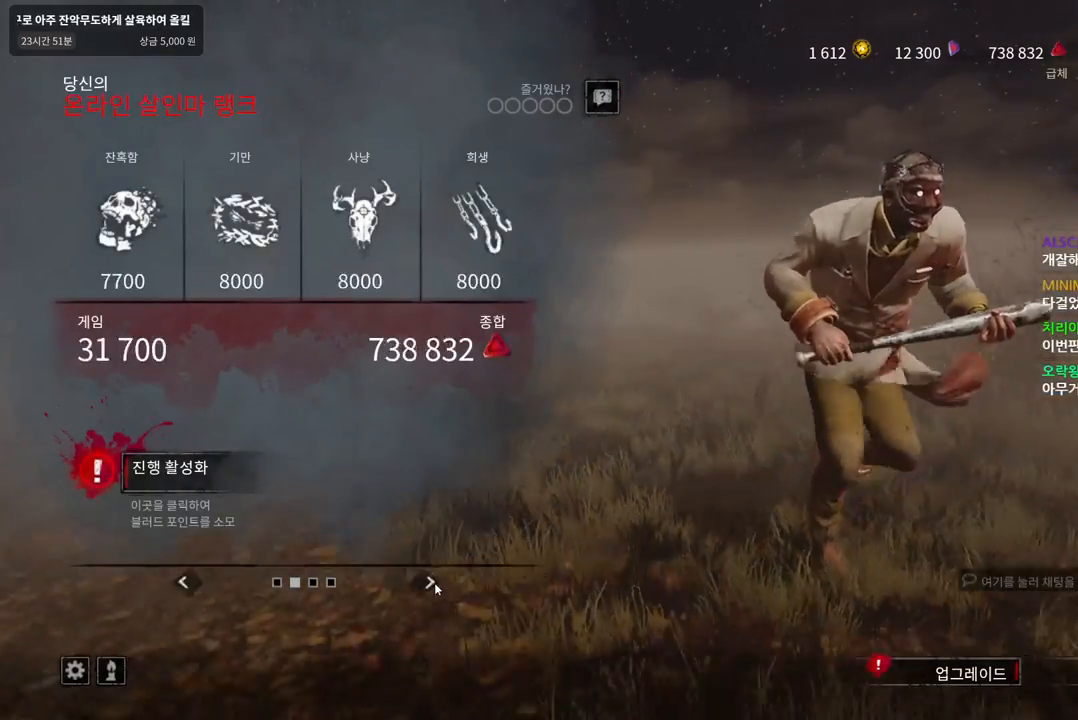
{"keys": [], "mouse": [], "events": [[317, "mouse_left", "down"], [450, "mouse_left", "up"]]}
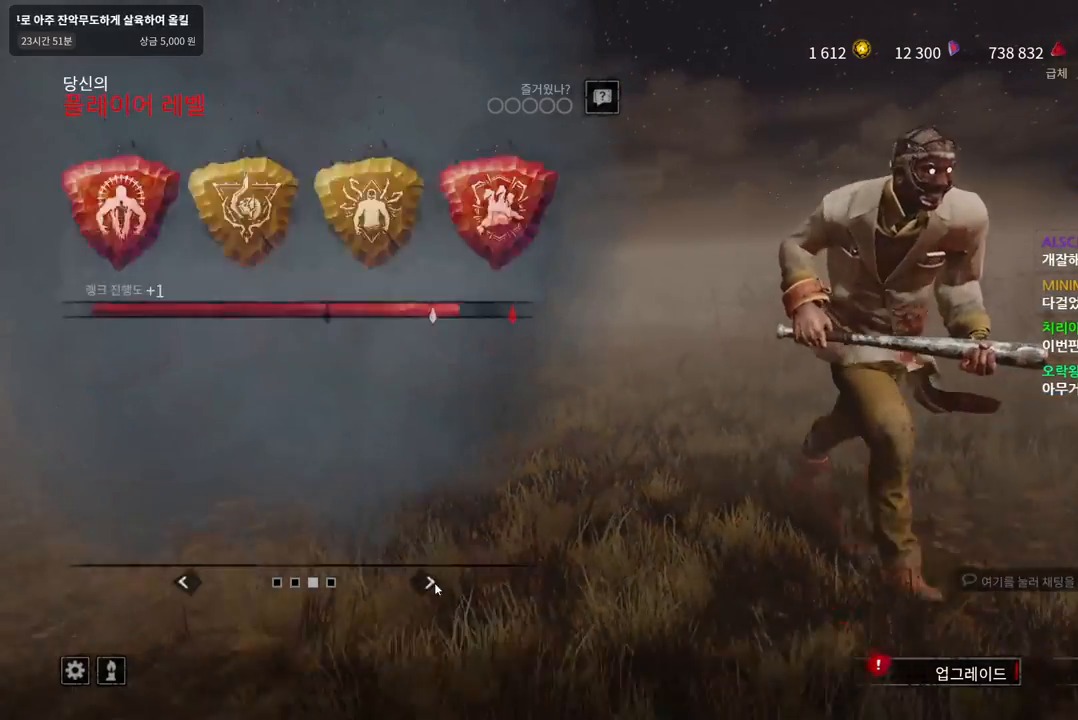
{"keys": [], "mouse": [], "events": [[317, "mouse_left", "down"], [433, "mouse_left", "up"]]}
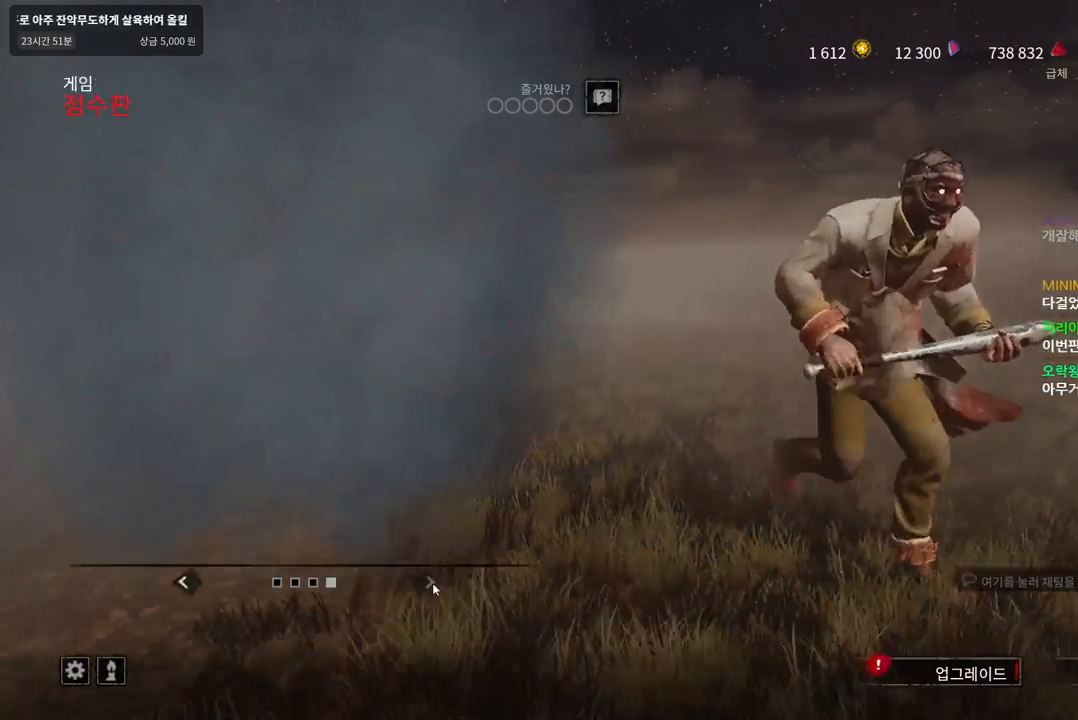
{"keys": [], "mouse": [], "events": [[50, "mouse_left", "down"], [150, "mouse_left", "up"], [267, "mouse_left", "down"], [350, "mouse_left", "up"]]}
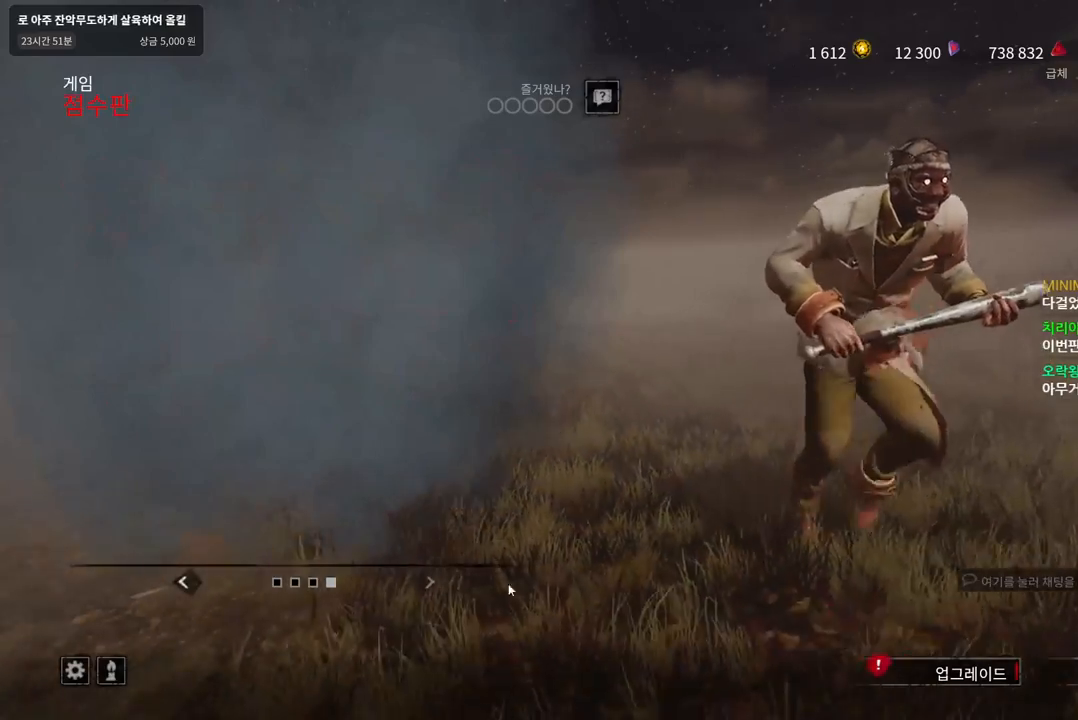
{"keys": [], "mouse": [], "events": []}
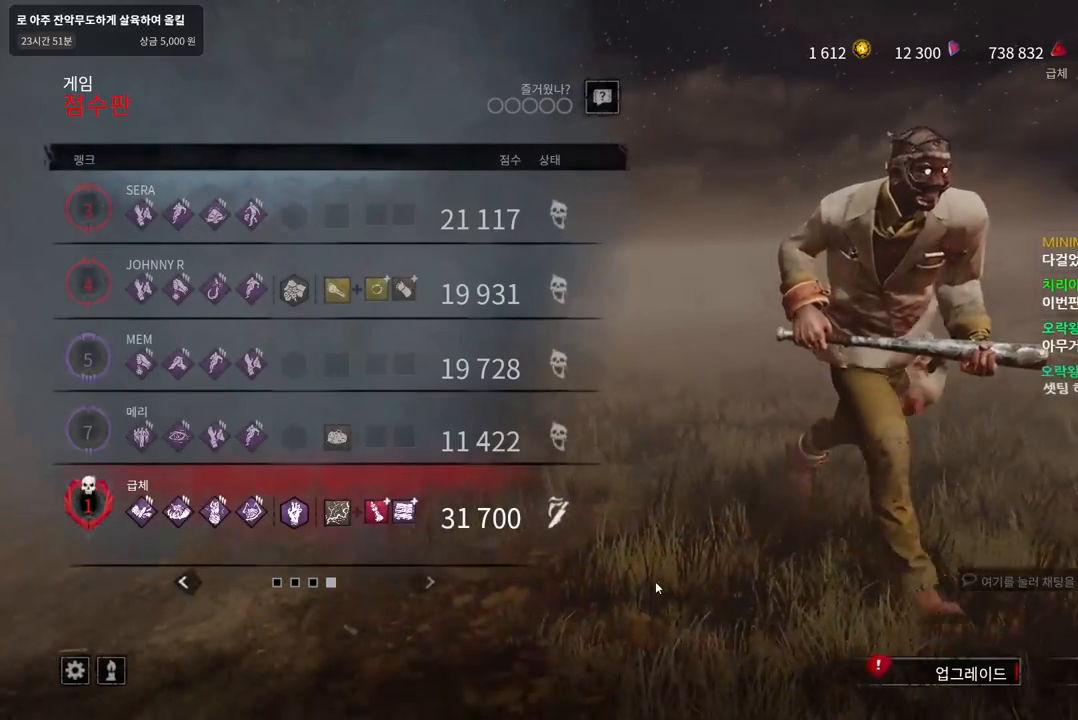
{"keys": [], "mouse": [], "events": []}
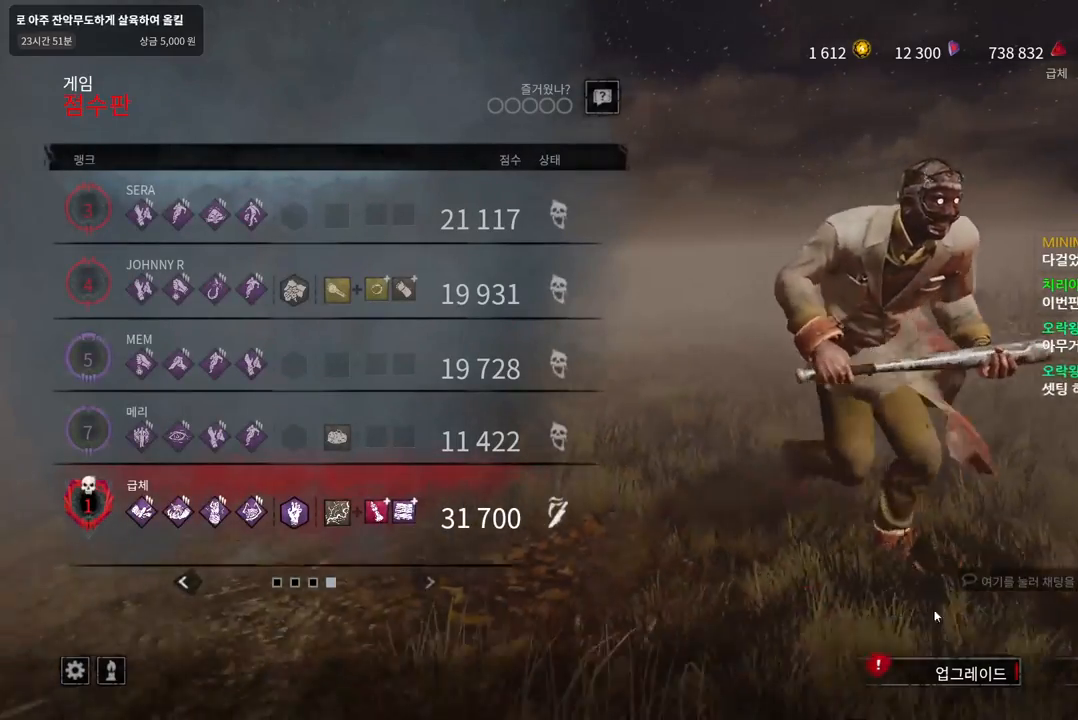
{"keys": [], "mouse": [], "events": []}
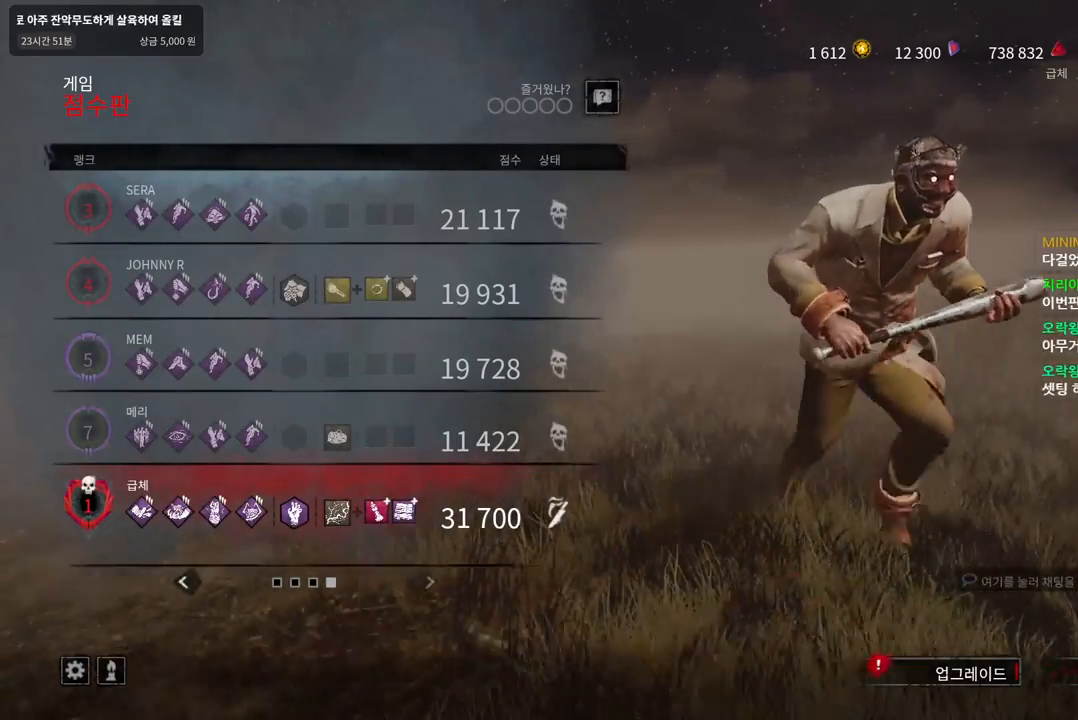
{"keys": [], "mouse": [], "events": []}
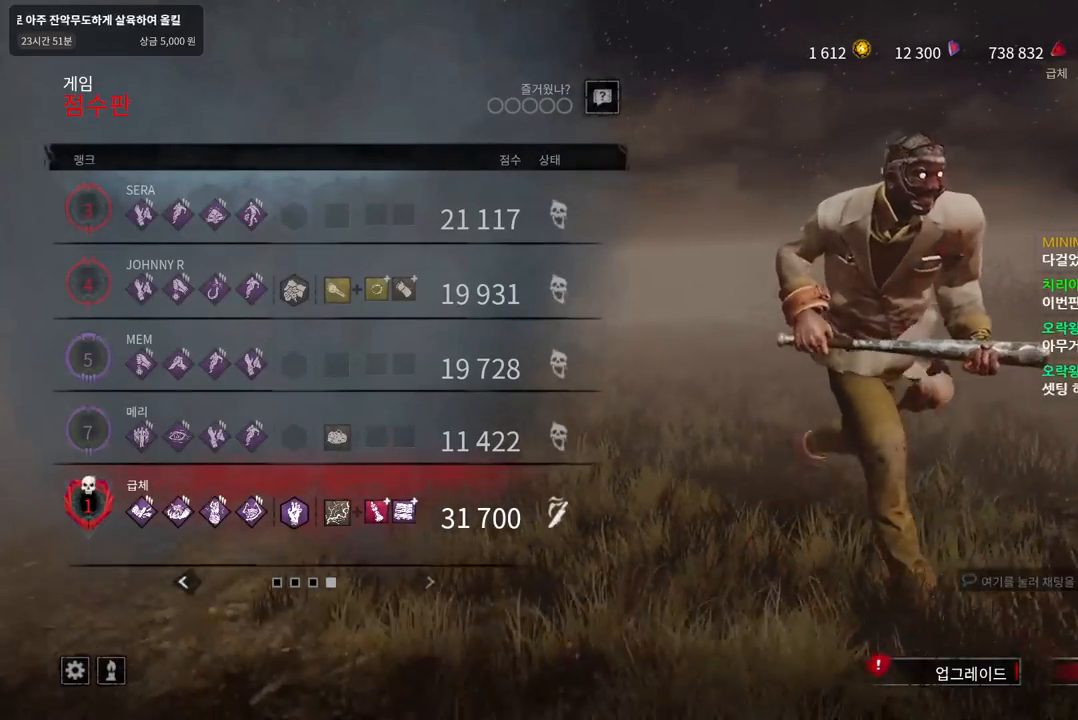
{"keys": [], "mouse": [], "events": [[333, "mouse_left", "down"], [483, "mouse_left", "up"]]}